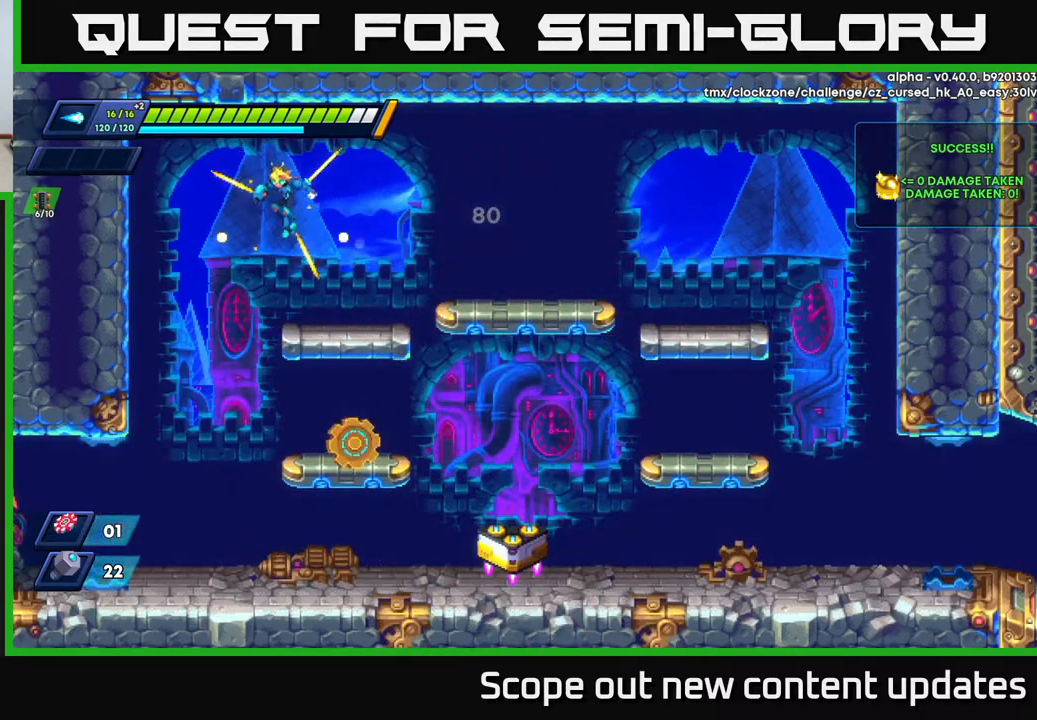
Gameplay with a controller (Xbox layout); each line is a JSON object with the inputs held at the frame after it. "events" lists button and stick changes between this image and that frame as [ms after this image, input, new state], when the widget could be followed in between.
{"buttons": ["DPAD_RIGHT"], "left_stick": "center", "right_stick": "center", "events": [[17, "A", "up"], [250, "DPAD_DOWN", "down"], [333, "A", "down"], [433, "DPAD_DOWN", "up"], [433, "DPAD_RIGHT", "down"], [450, "A", "up"]]}
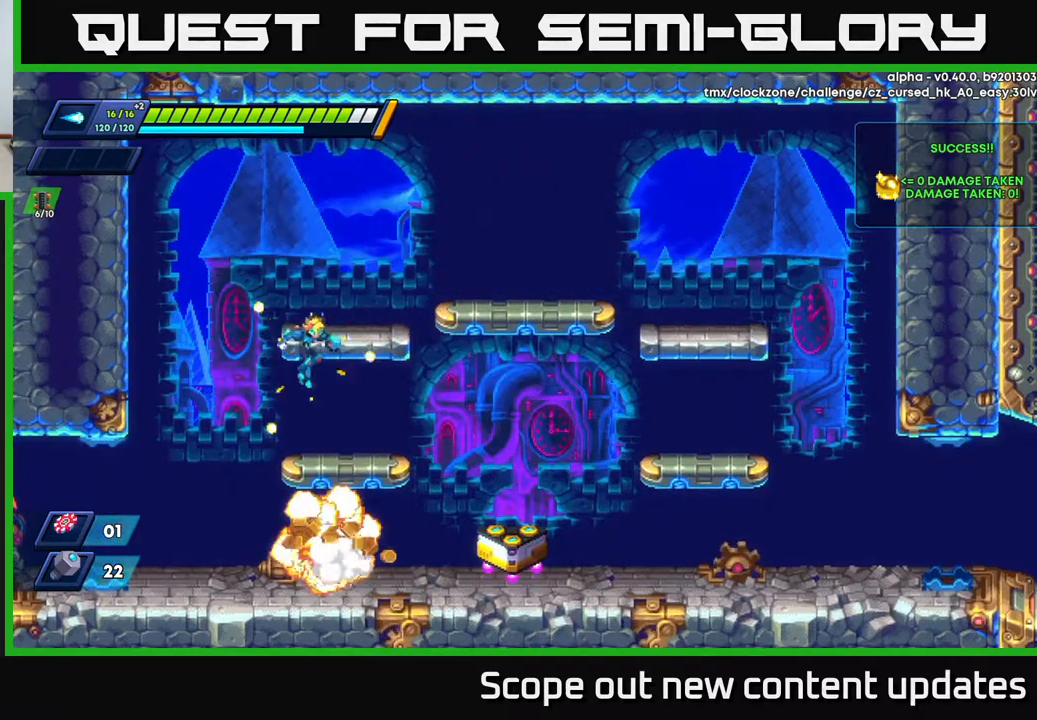
{"buttons": ["DPAD_RIGHT"], "left_stick": "center", "right_stick": "center", "events": []}
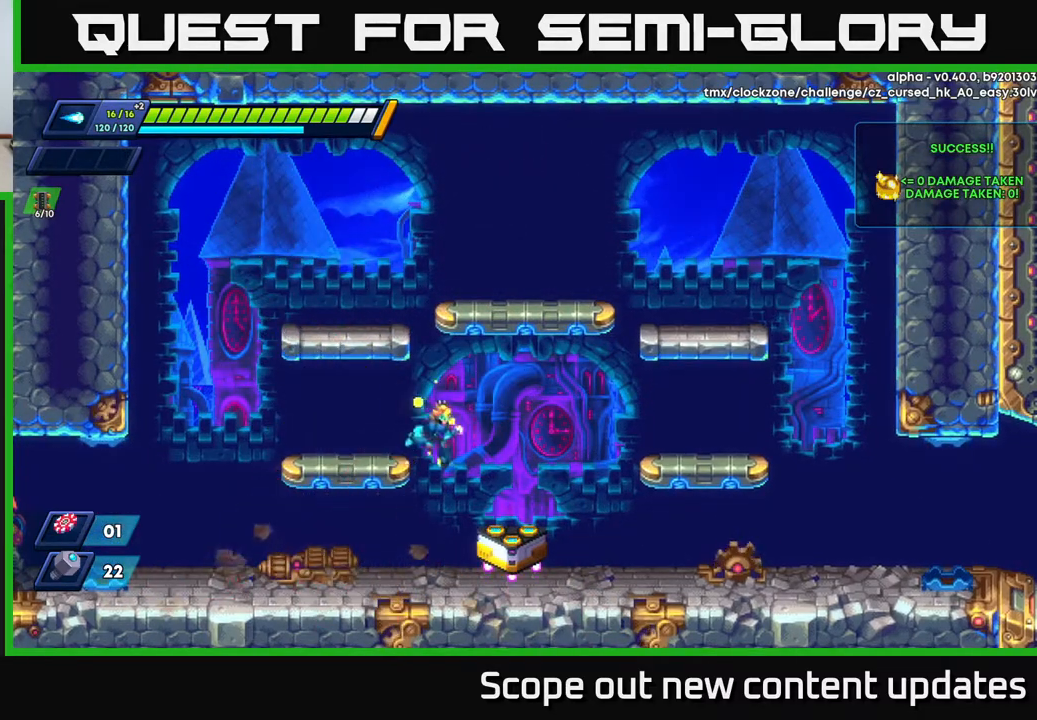
{"buttons": [], "left_stick": "center", "right_stick": "center", "events": [[400, "DPAD_RIGHT", "up"]]}
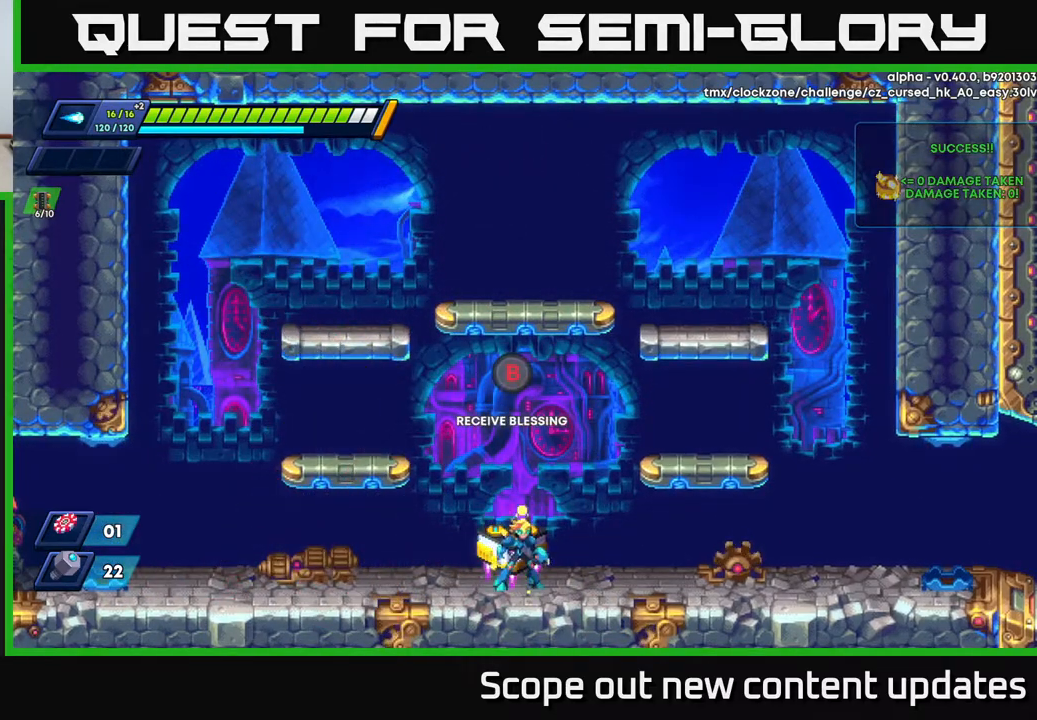
{"buttons": [], "left_stick": "center", "right_stick": "center", "events": [[417, "B", "down"], [483, "B", "up"]]}
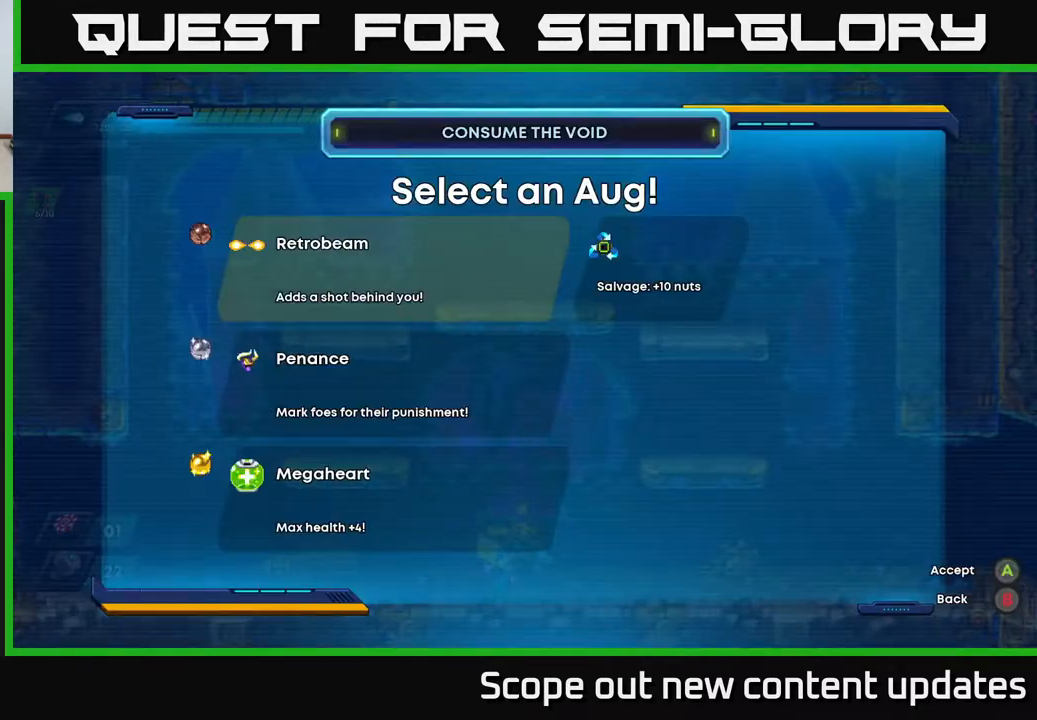
{"buttons": [], "left_stick": "center", "right_stick": "center", "events": []}
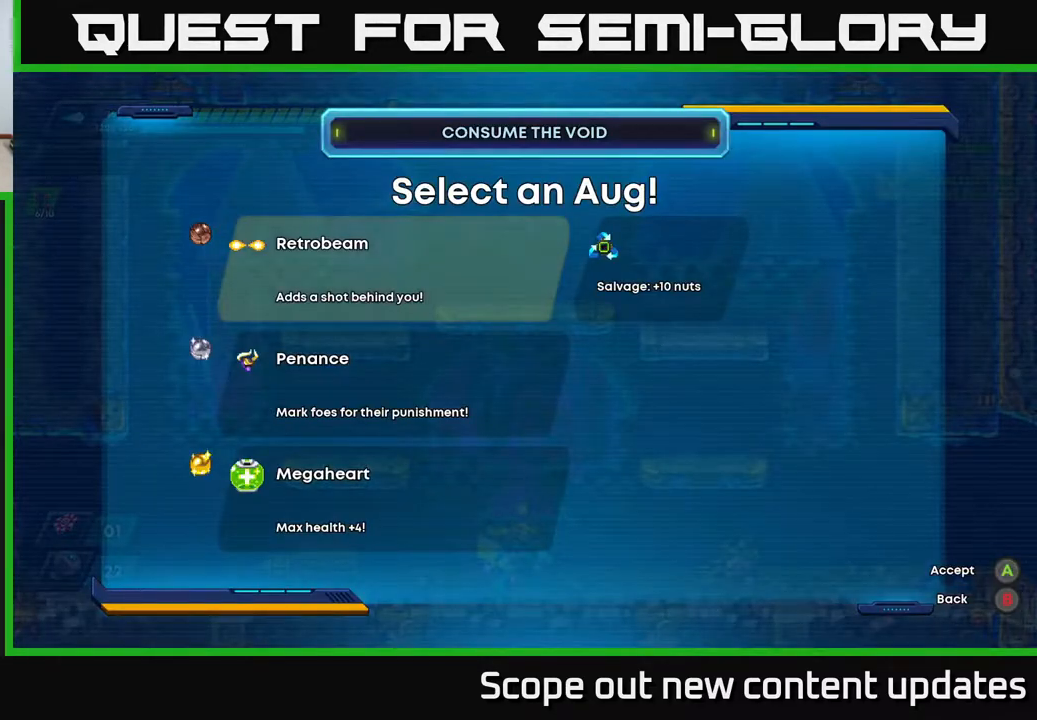
{"buttons": [], "left_stick": "center", "right_stick": "center", "events": []}
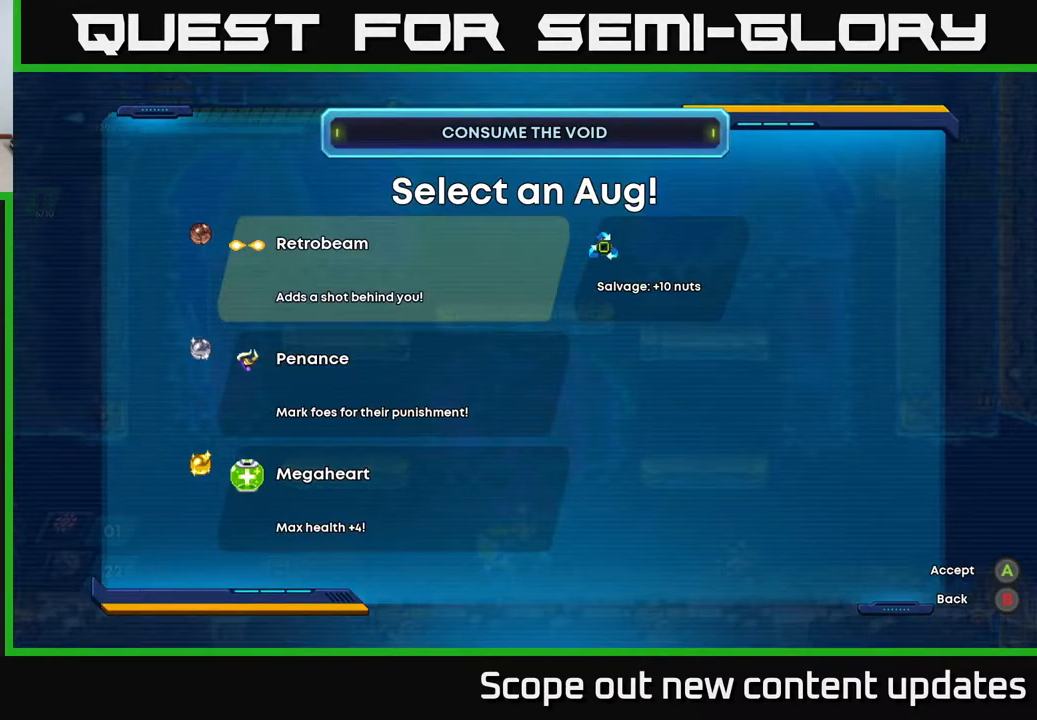
{"buttons": [], "left_stick": "center", "right_stick": "center", "events": [[83, "DPAD_DOWN", "down"], [217, "DPAD_DOWN", "up"]]}
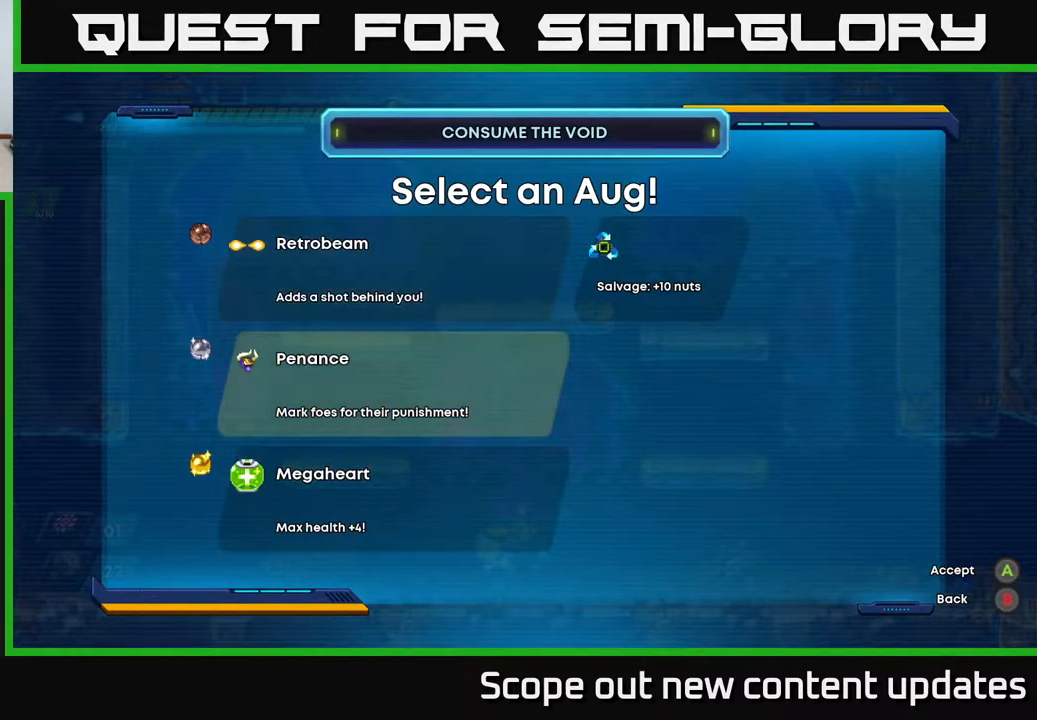
{"buttons": [], "left_stick": "center", "right_stick": "center", "events": [[217, "DPAD_UP", "down"], [350, "DPAD_UP", "up"]]}
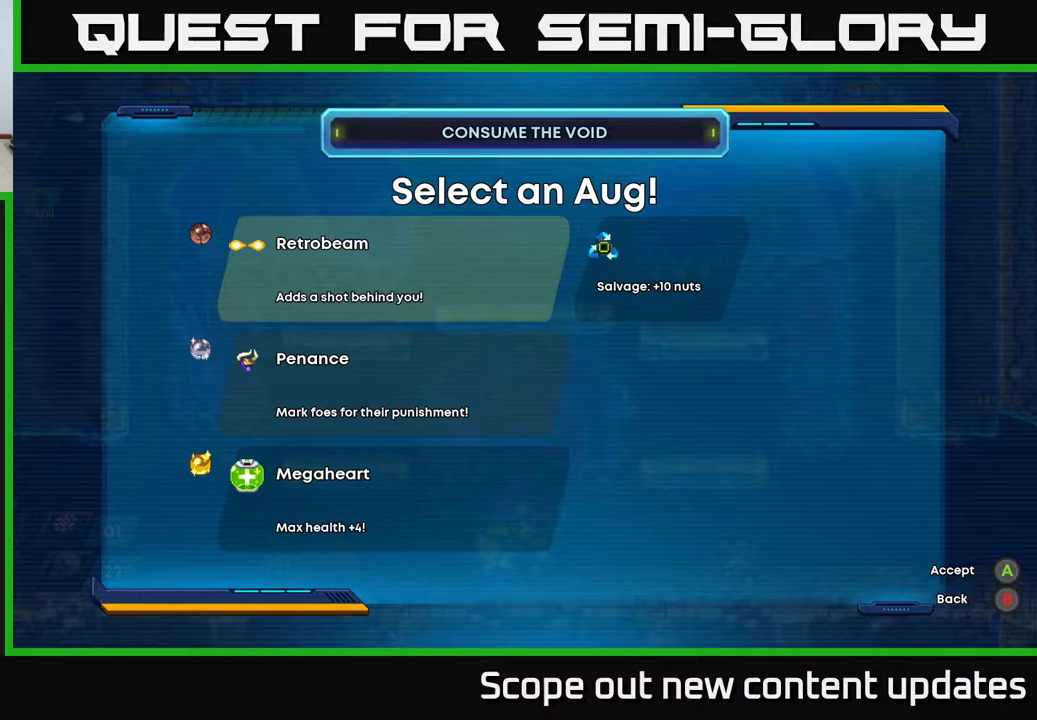
{"buttons": [], "left_stick": "center", "right_stick": "center", "events": []}
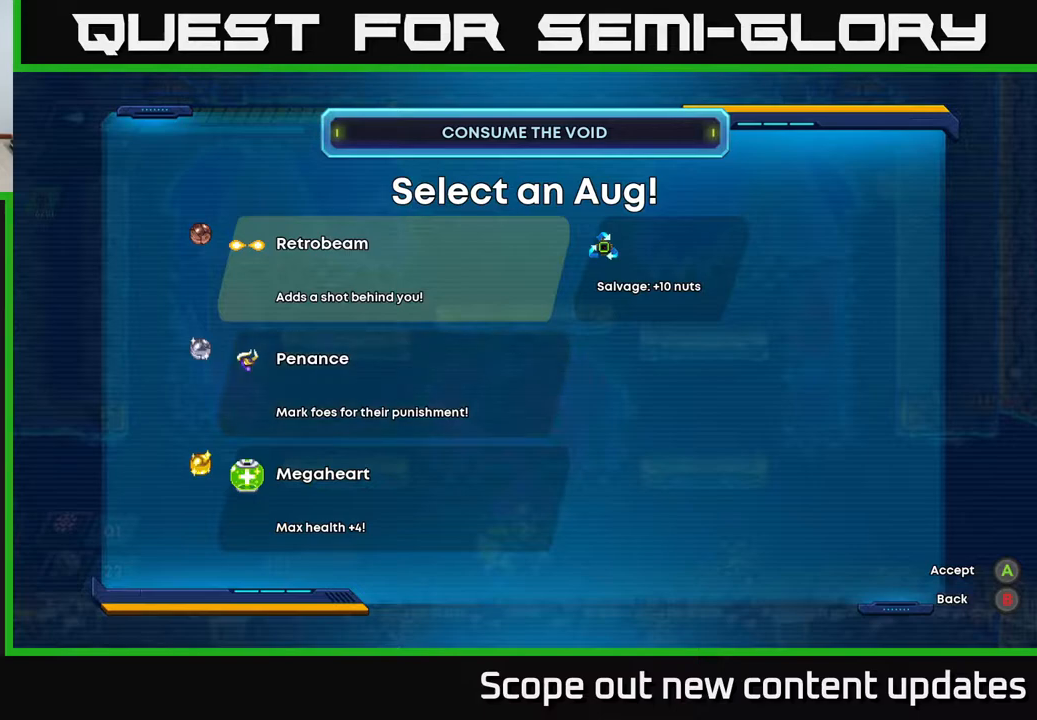
{"buttons": [], "left_stick": "center", "right_stick": "center", "events": []}
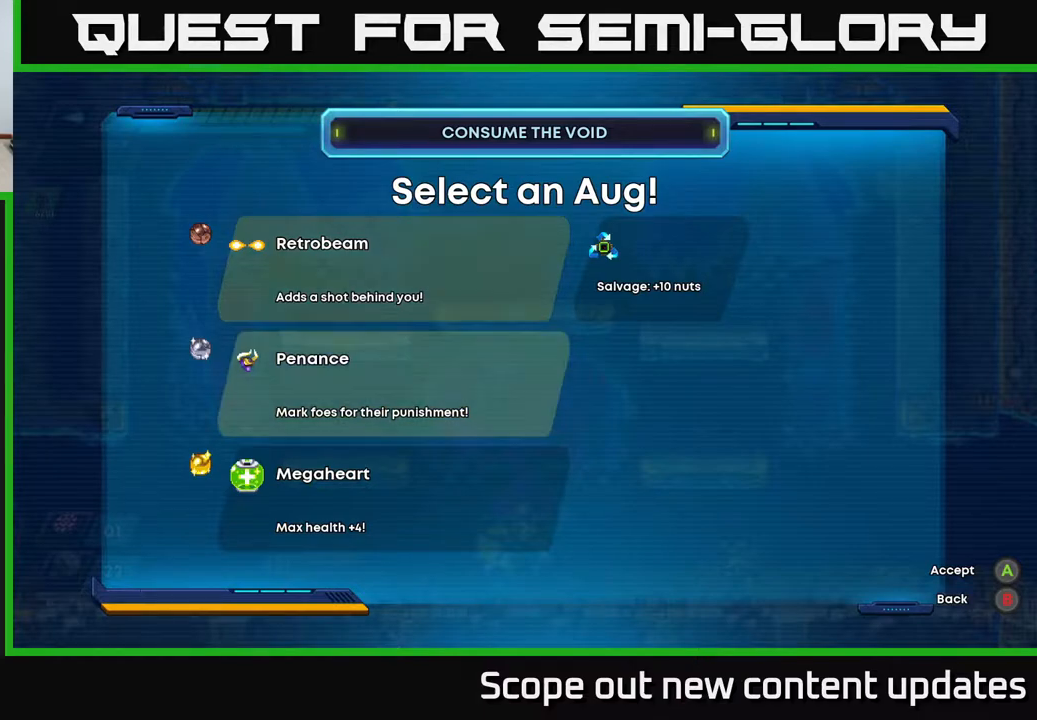
{"buttons": [], "left_stick": "center", "right_stick": "center", "events": [[33, "DPAD_DOWN", "down"], [200, "DPAD_DOWN", "up"]]}
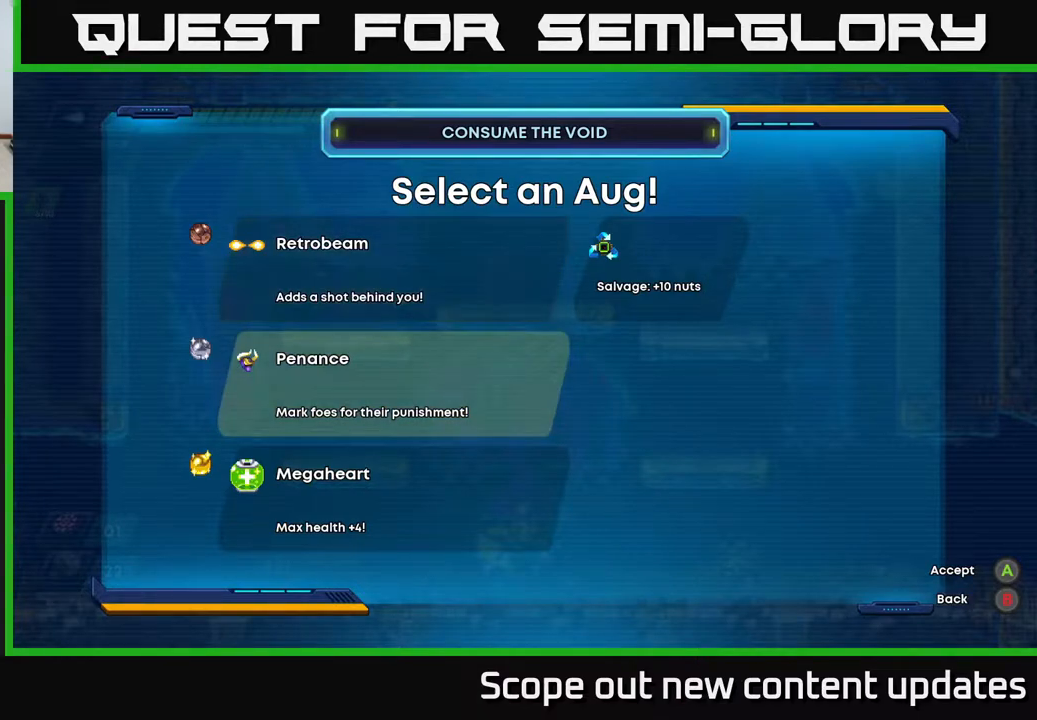
{"buttons": [], "left_stick": "center", "right_stick": "center", "events": []}
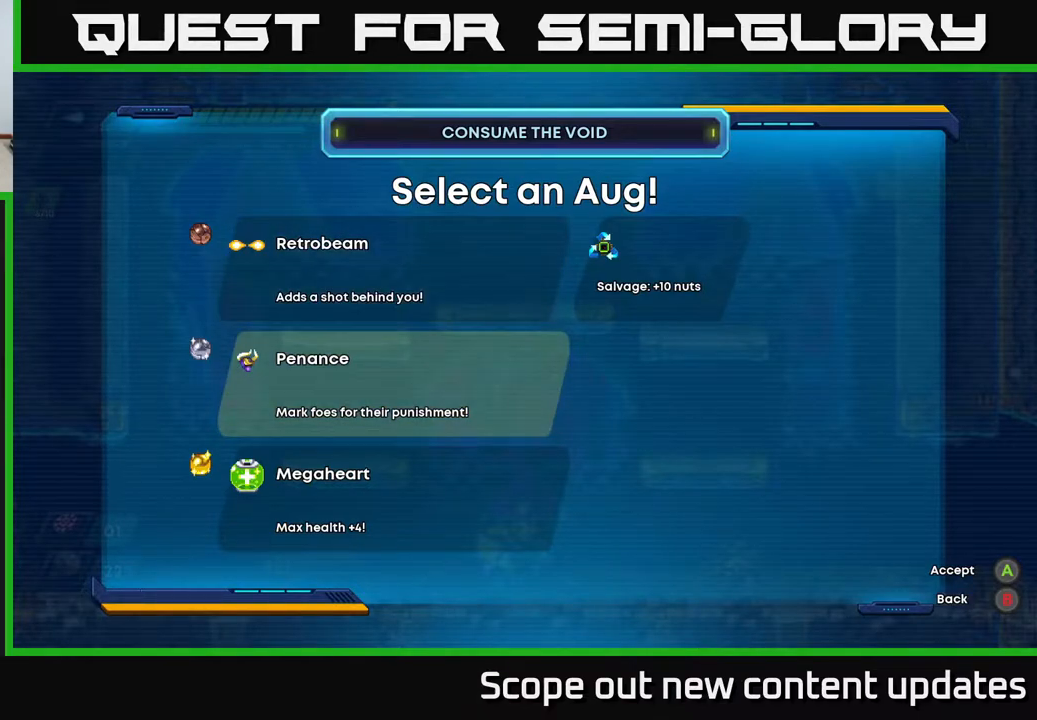
{"buttons": ["DPAD_DOWN"], "left_stick": "center", "right_stick": "center", "events": [[433, "DPAD_DOWN", "down"]]}
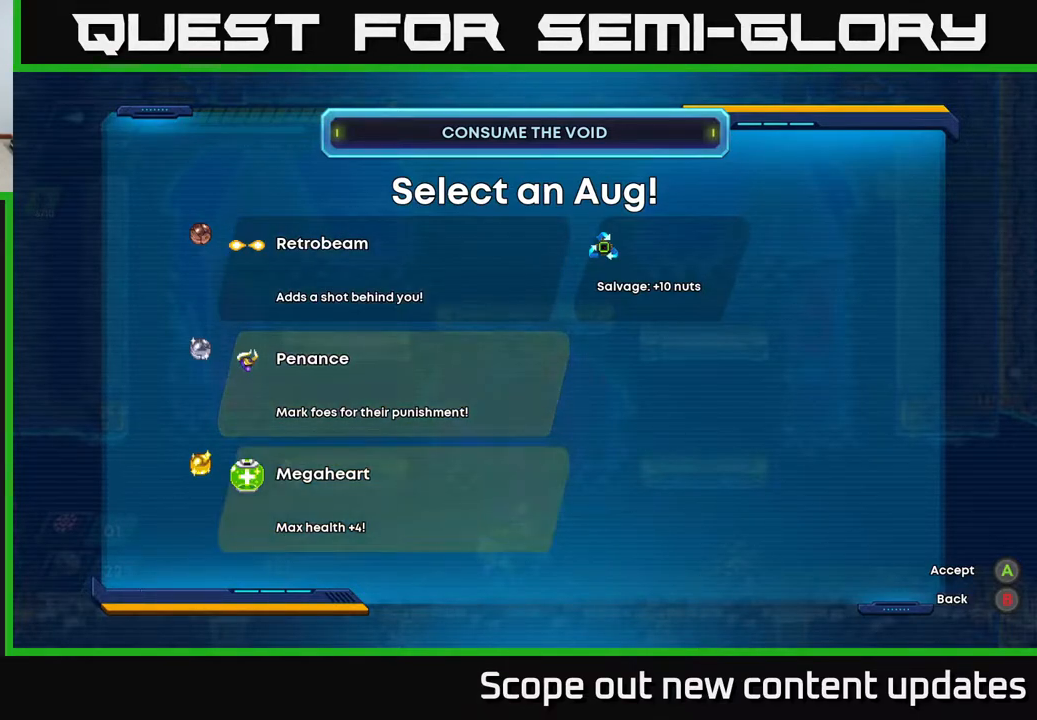
{"buttons": [], "left_stick": "center", "right_stick": "center", "events": [[83, "DPAD_DOWN", "up"]]}
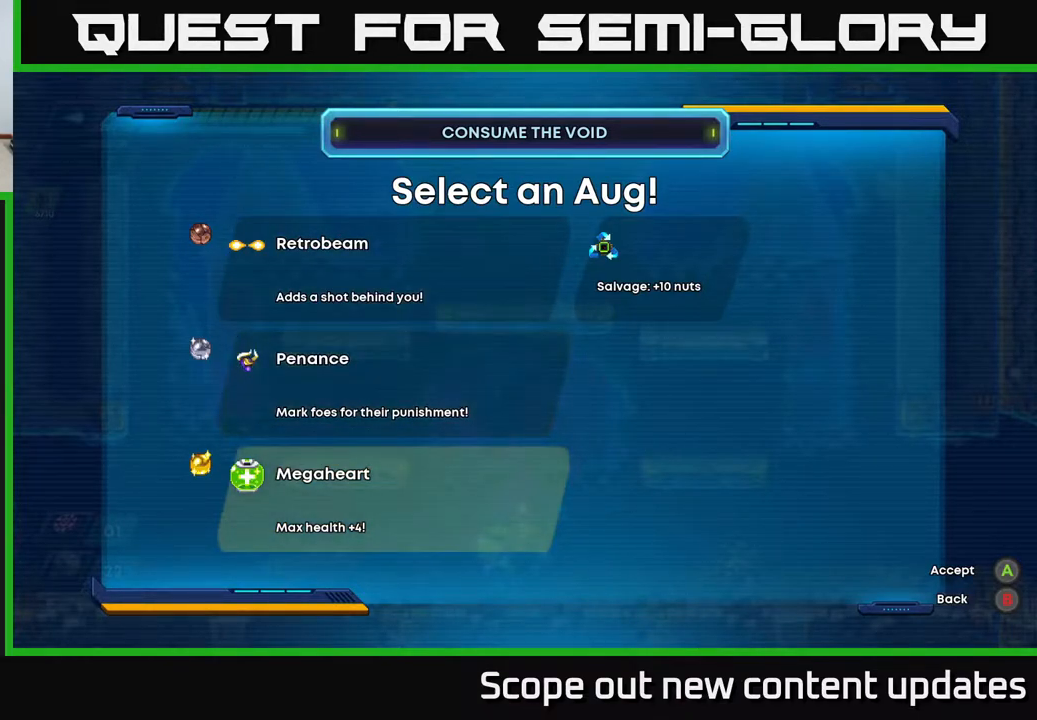
{"buttons": [], "left_stick": "center", "right_stick": "center", "events": [[183, "DPAD_UP", "down"], [283, "DPAD_UP", "up"]]}
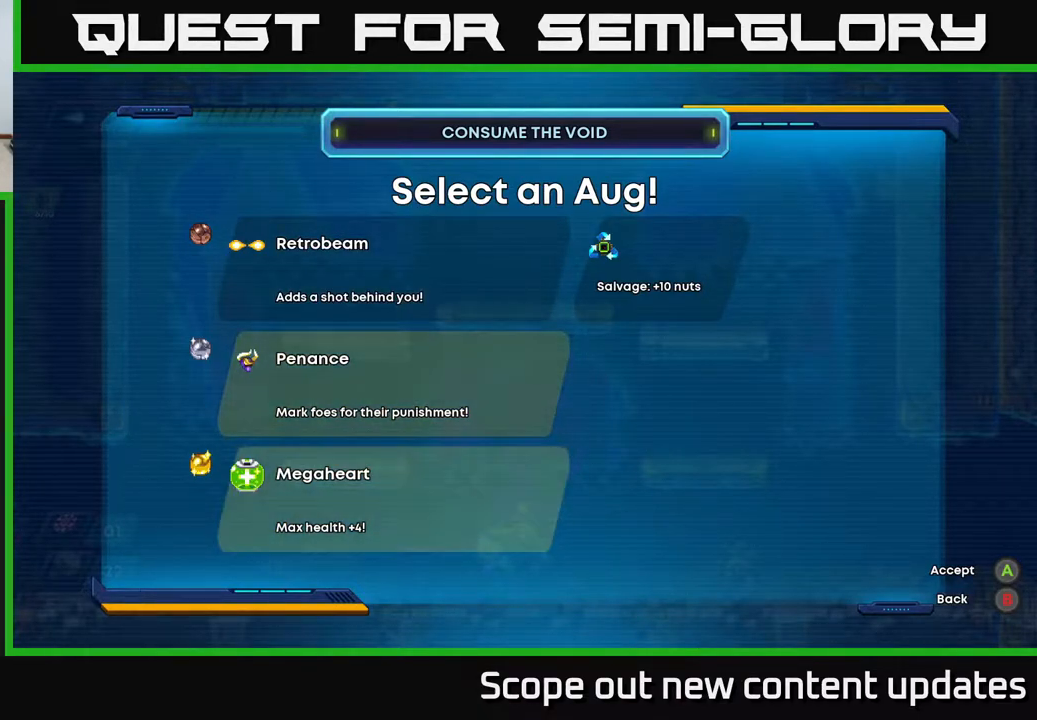
{"buttons": [], "left_stick": "center", "right_stick": "center", "events": [[33, "DPAD_DOWN", "down"], [183, "DPAD_DOWN", "up"]]}
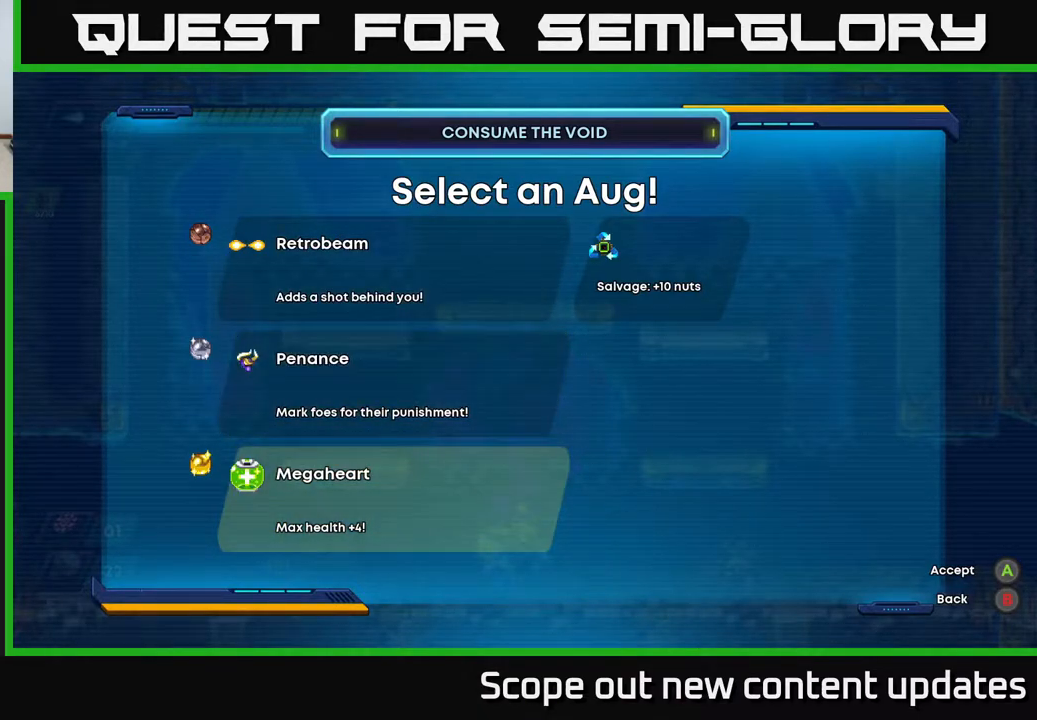
{"buttons": [], "left_stick": "center", "right_stick": "center", "events": []}
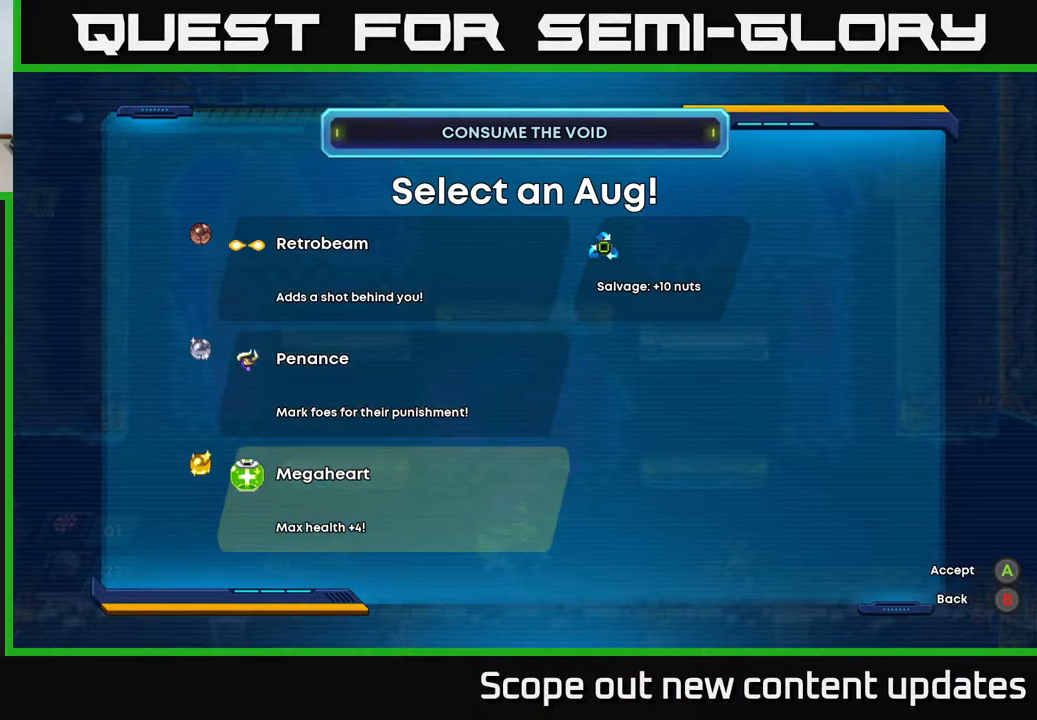
{"buttons": [], "left_stick": "center", "right_stick": "center", "events": []}
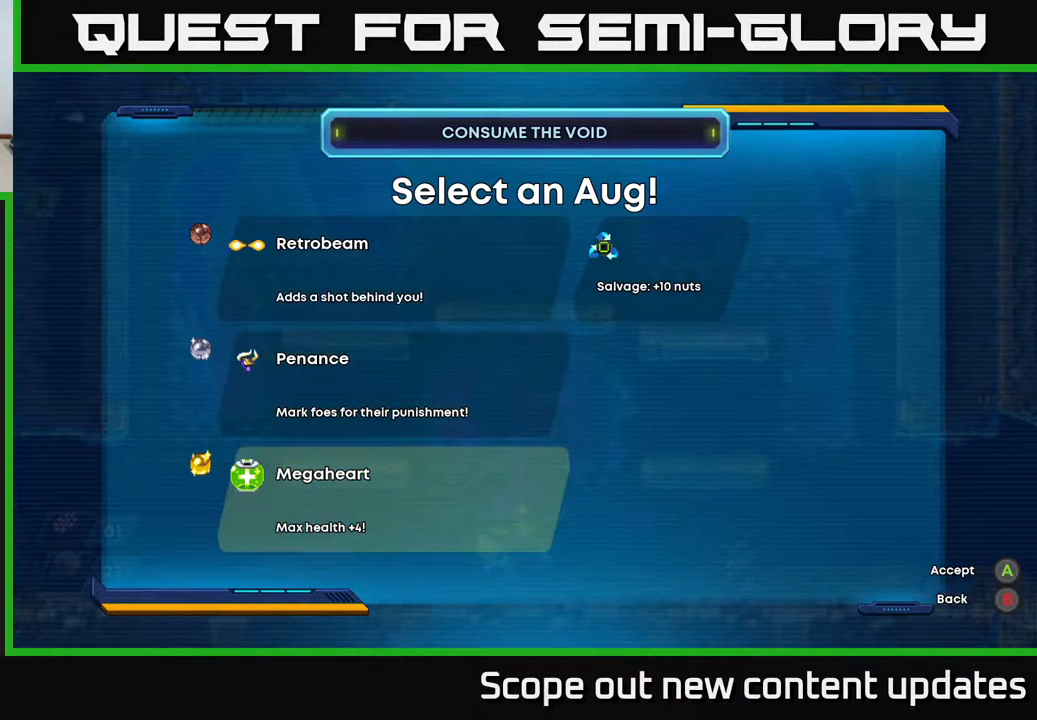
{"buttons": ["DPAD_DOWN"], "left_stick": "center", "right_stick": "center", "events": [[117, "DPAD_UP", "down"], [200, "DPAD_UP", "up"], [417, "DPAD_DOWN", "down"]]}
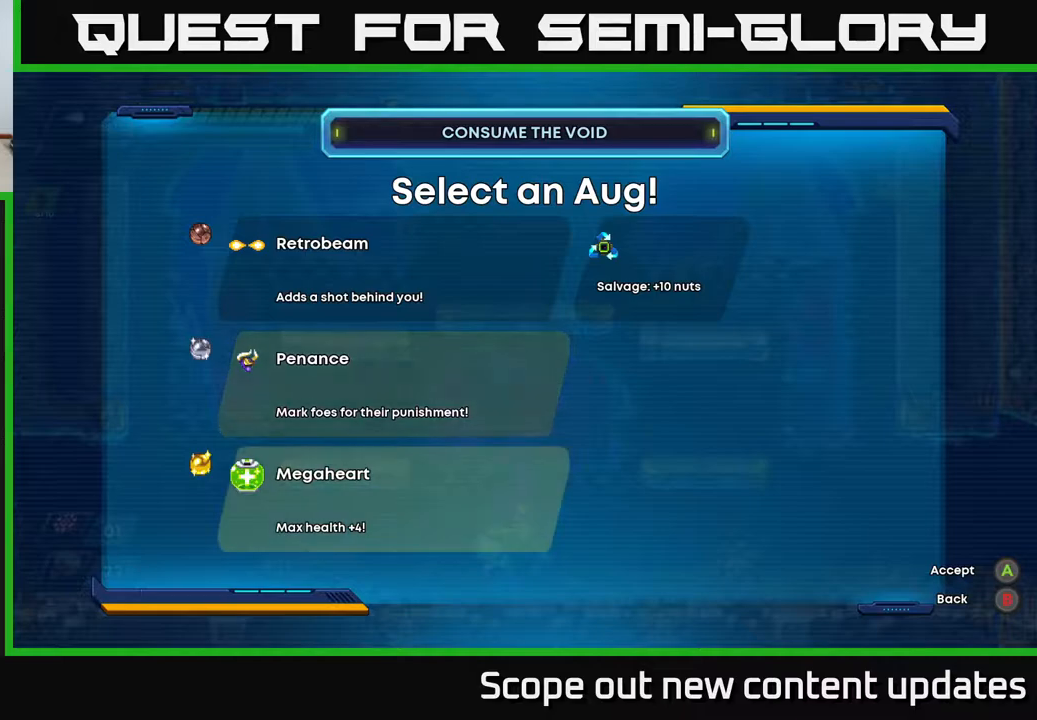
{"buttons": ["DPAD_UP"], "left_stick": "center", "right_stick": "center", "events": [[33, "DPAD_DOWN", "up"], [233, "DPAD_UP", "down"], [317, "DPAD_UP", "up"], [400, "DPAD_UP", "down"]]}
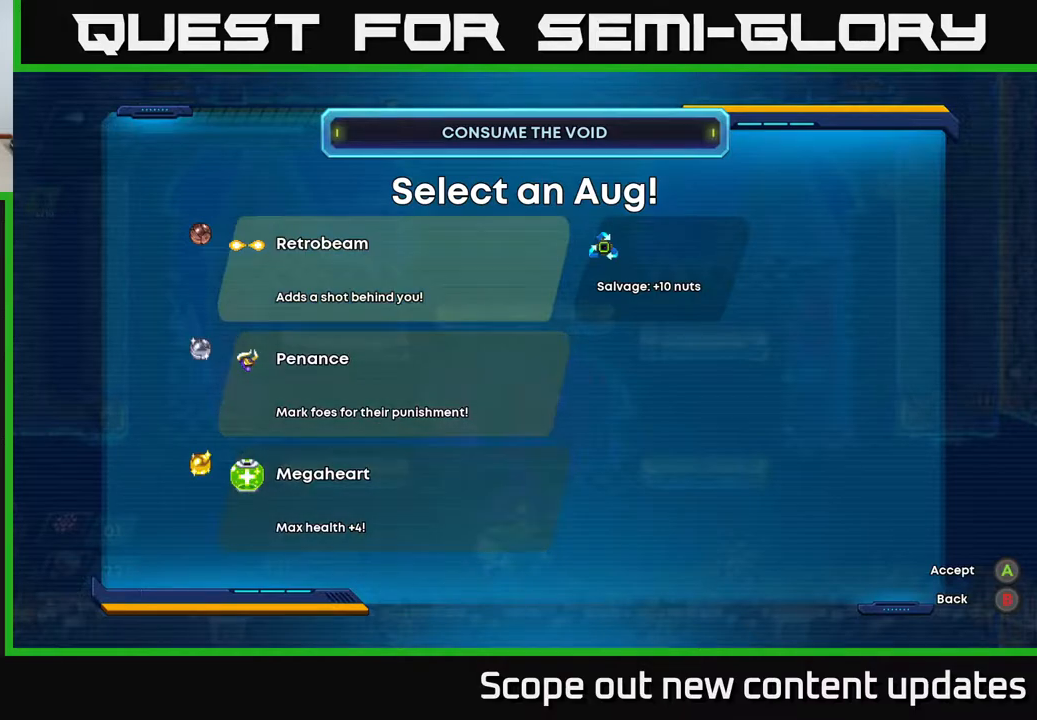
{"buttons": [], "left_stick": "center", "right_stick": "center", "events": [[17, "DPAD_UP", "up"], [233, "DPAD_DOWN", "down"], [267, "DPAD_DOWN", "up"], [383, "DPAD_DOWN", "down"], [483, "DPAD_DOWN", "up"]]}
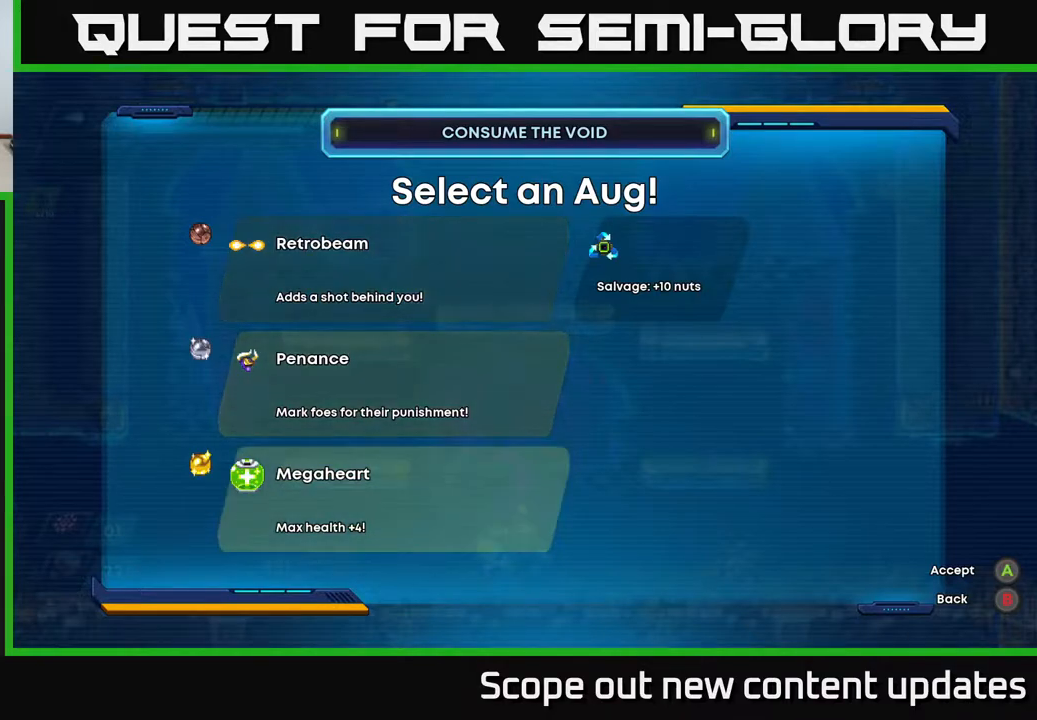
{"buttons": [], "left_stick": "center", "right_stick": "center", "events": [[100, "A", "down"], [183, "A", "up"]]}
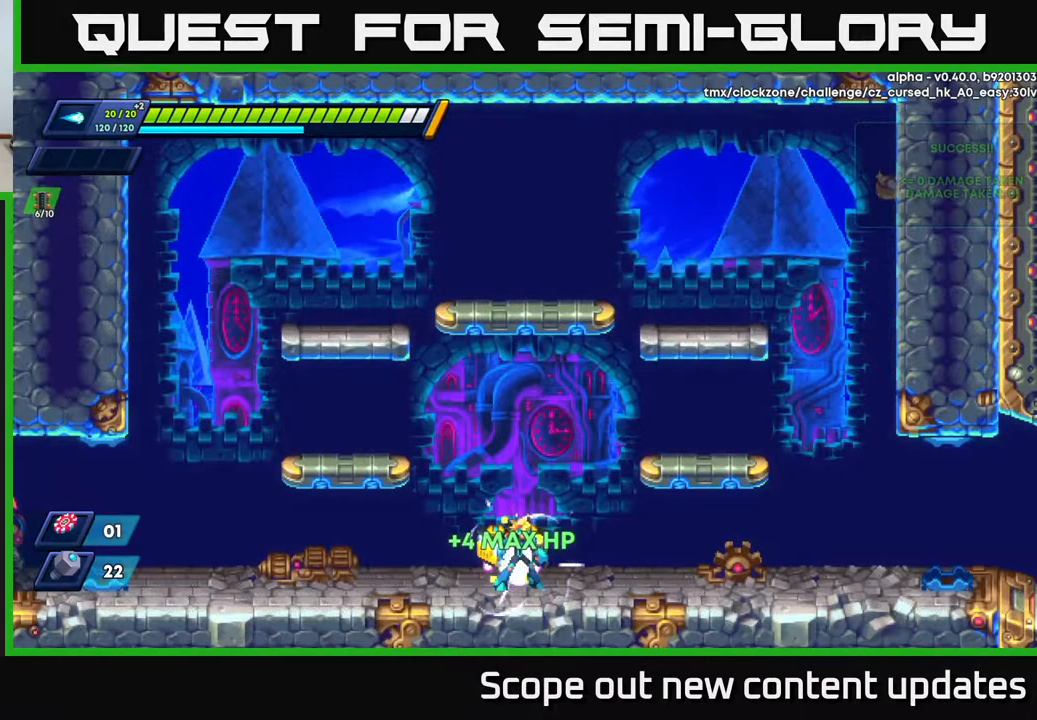
{"buttons": ["R2", "DPAD_RIGHT"], "left_stick": "center", "right_stick": "center", "events": [[200, "DPAD_RIGHT", "down"], [283, "R2", "down"]]}
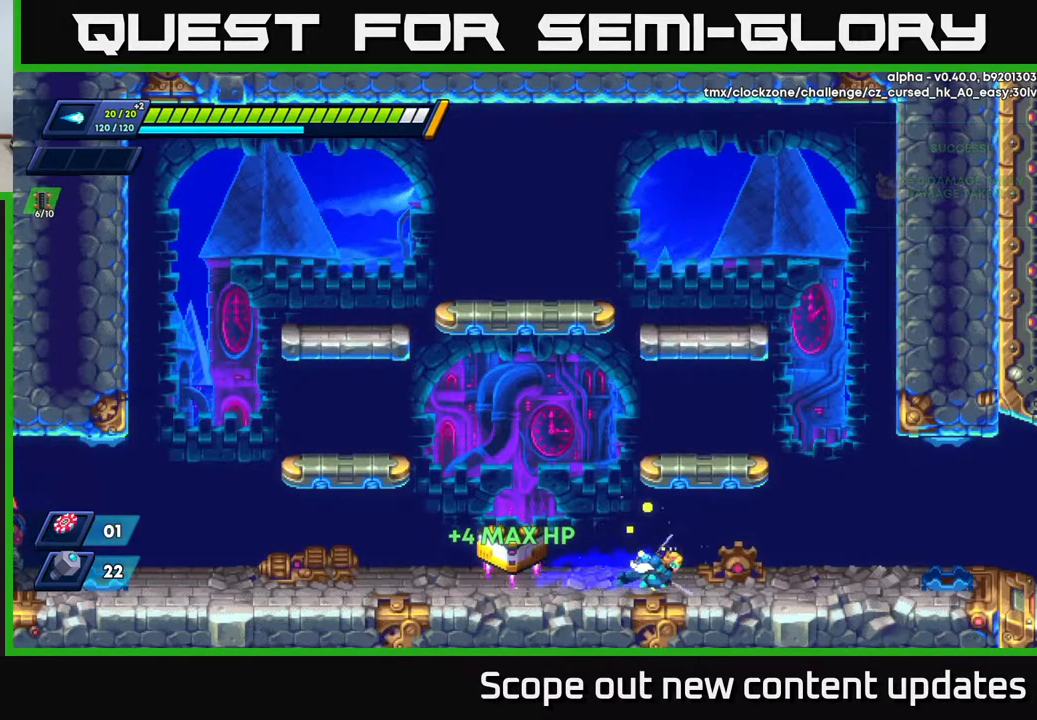
{"buttons": ["R2", "DPAD_LEFT"], "left_stick": "center", "right_stick": "center", "events": [[150, "DPAD_RIGHT", "up"], [150, "R2", "up"], [217, "DPAD_LEFT", "down"], [333, "R2", "down"]]}
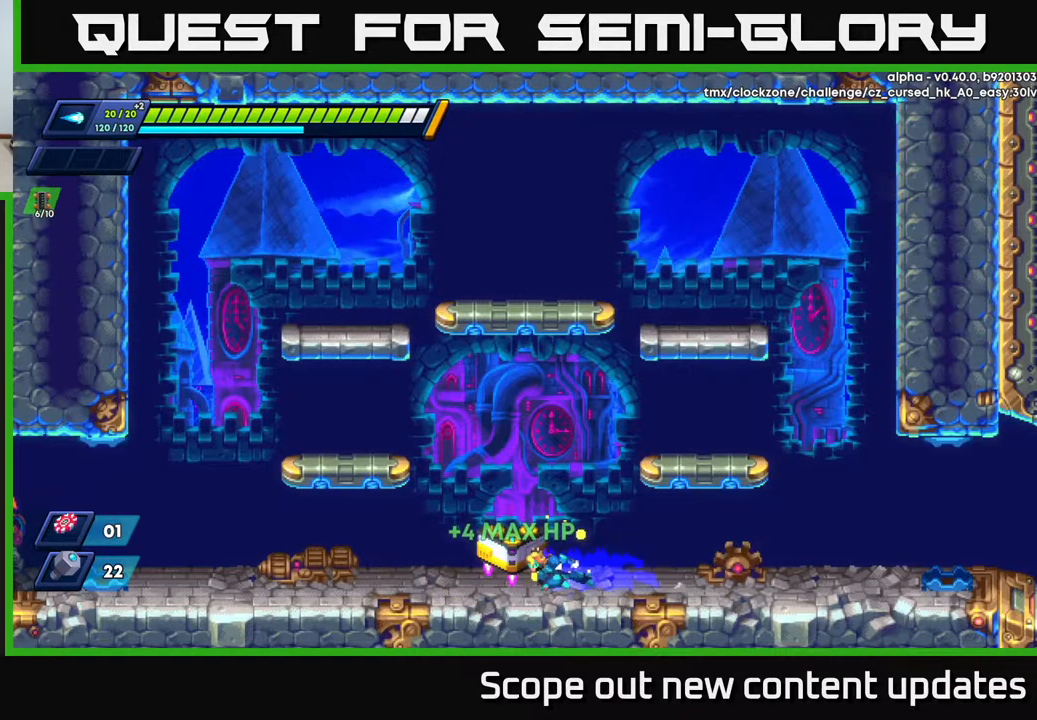
{"buttons": ["R2", "DPAD_RIGHT"], "left_stick": "center", "right_stick": "center", "events": [[67, "R2", "up"], [267, "DPAD_LEFT", "up"], [317, "DPAD_RIGHT", "down"], [400, "R2", "down"]]}
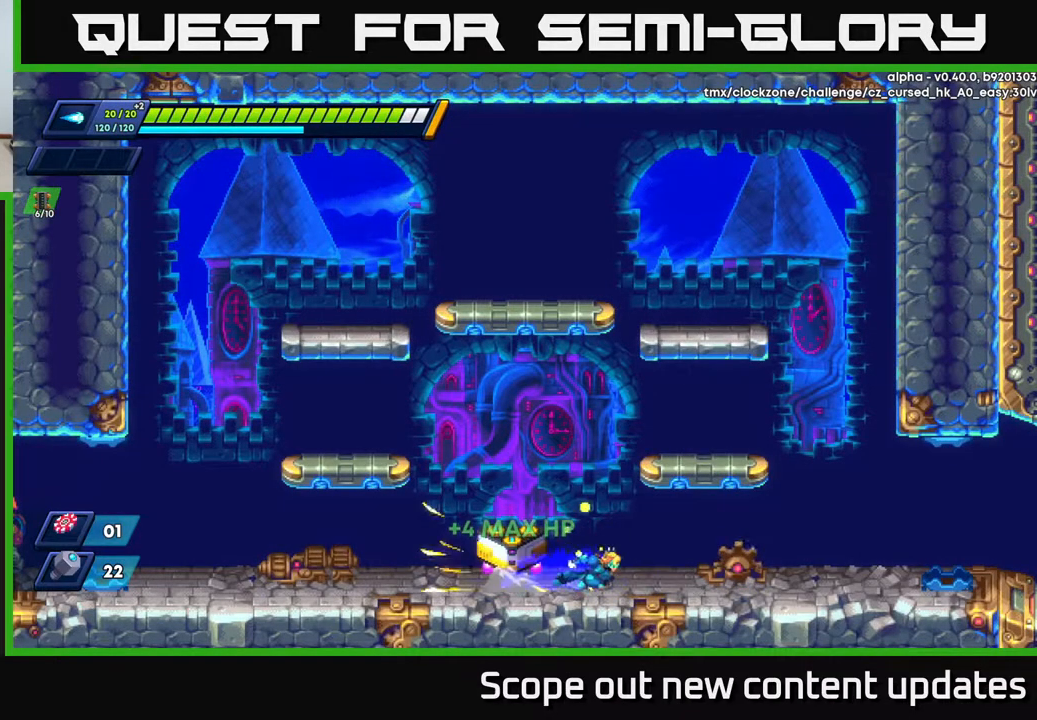
{"buttons": ["R2", "DPAD_RIGHT"], "left_stick": "center", "right_stick": "center", "events": [[150, "R2", "up"], [217, "R2", "down"]]}
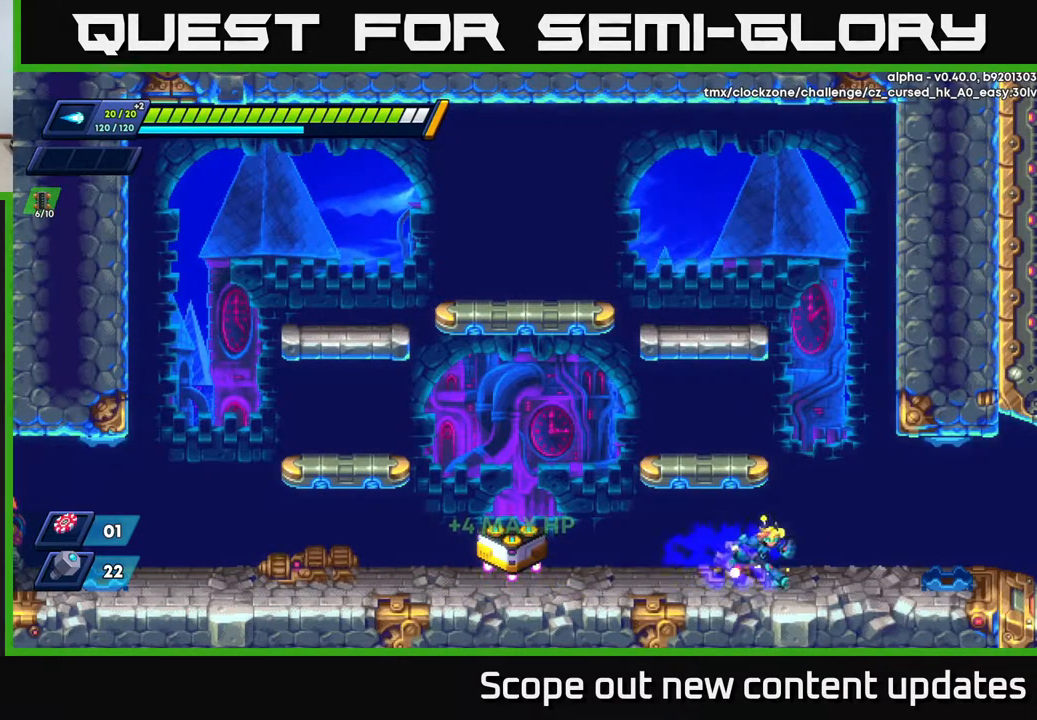
{"buttons": ["R2", "DPAD_RIGHT"], "left_stick": "center", "right_stick": "center", "events": [[17, "R2", "up"], [100, "R2", "down"], [350, "R2", "up"], [500, "R2", "down"]]}
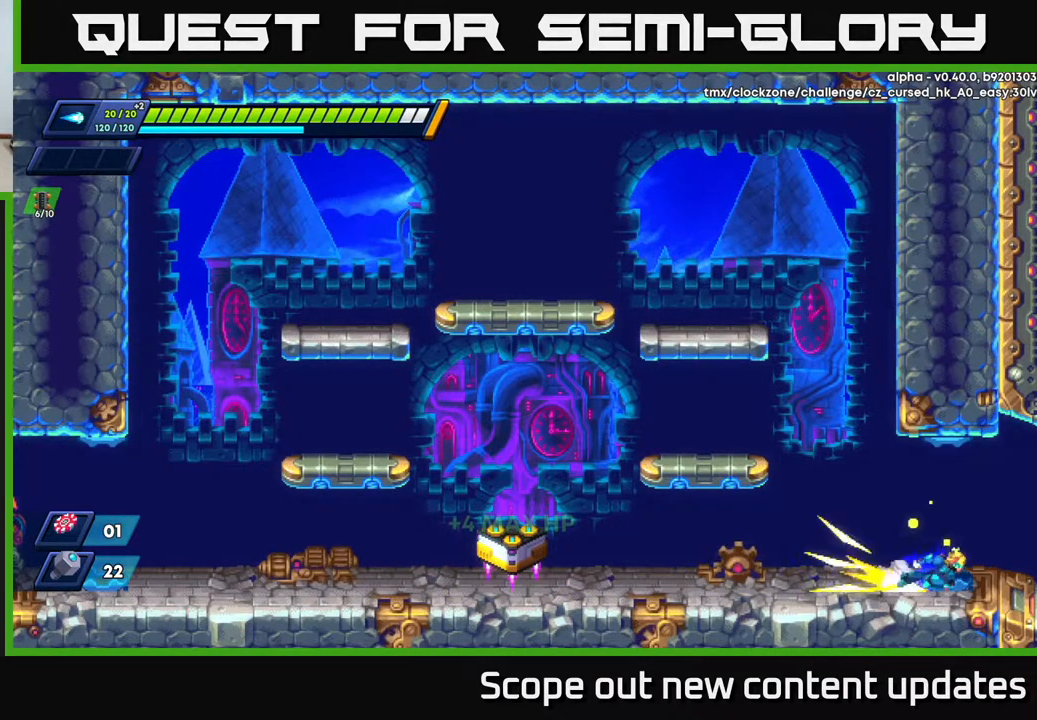
{"buttons": [], "left_stick": "center", "right_stick": "center", "events": [[383, "R2", "up"], [400, "DPAD_RIGHT", "up"]]}
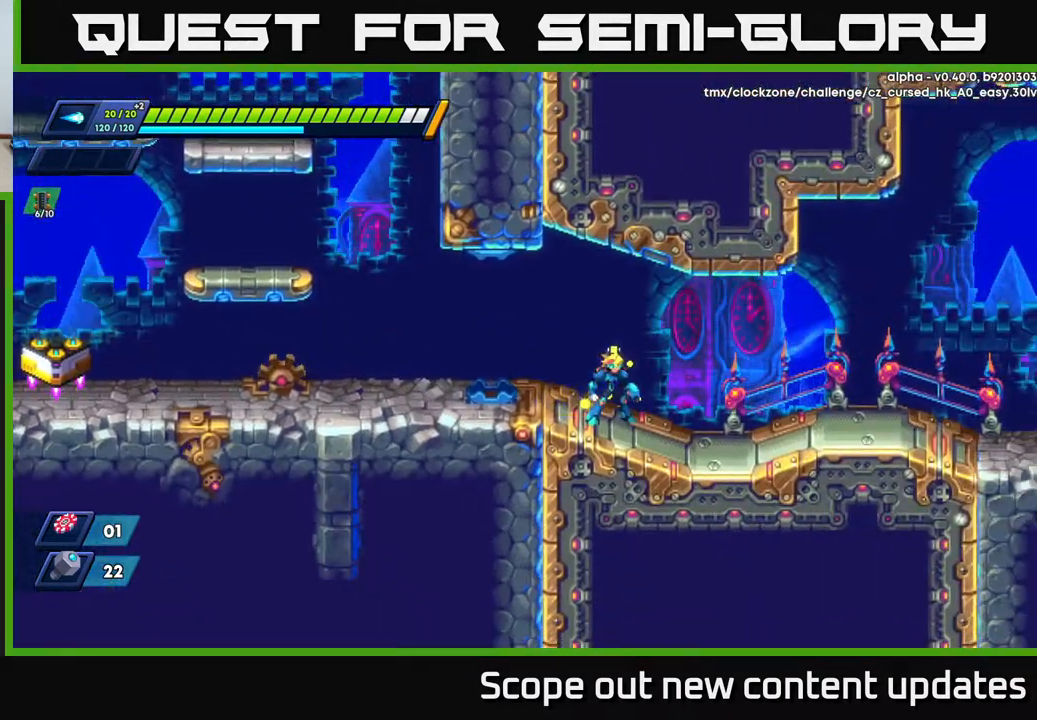
{"buttons": [], "left_stick": "center", "right_stick": "center", "events": [[150, "DPAD_RIGHT", "down"], [233, "R2", "down"], [300, "A", "down"], [333, "X", "down"], [350, "R2", "up"], [383, "DPAD_RIGHT", "up"], [417, "A", "up"], [450, "X", "up"]]}